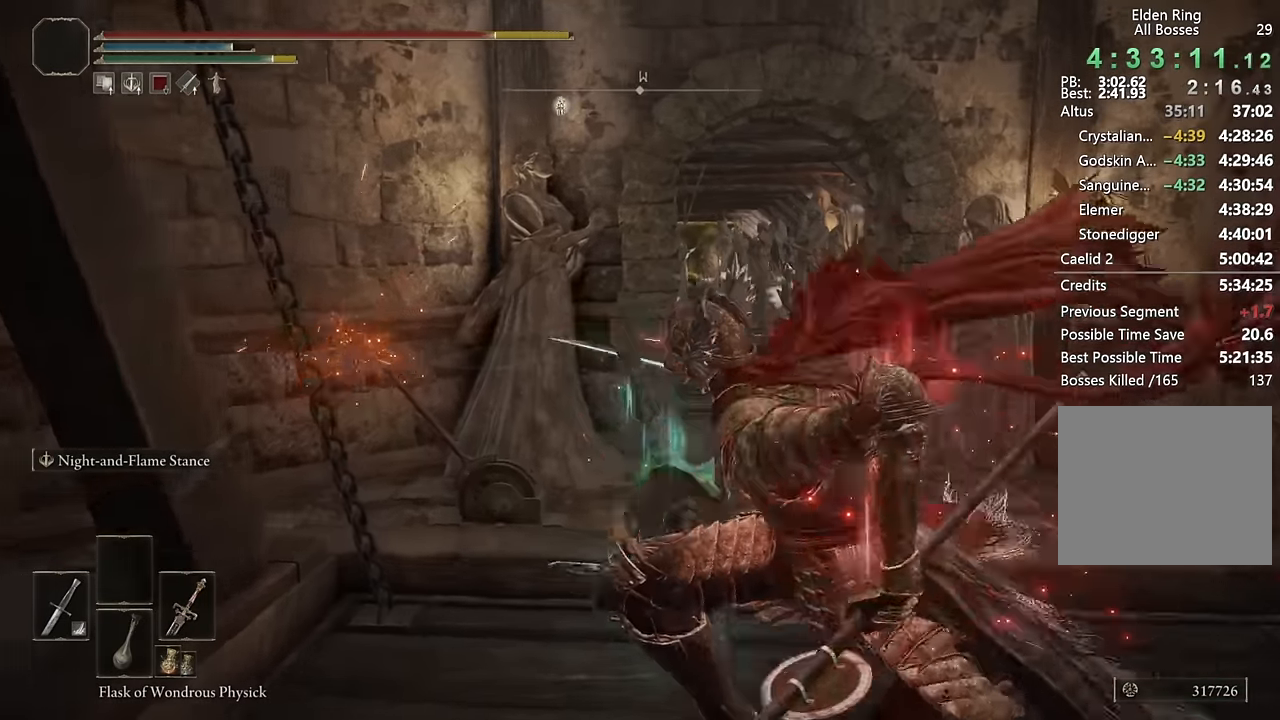
Gameplay with a controller (PlayStation layout); each line is a JSON object with the inputs held at the frame after it. "events" lists button and stick changes between this image and that frame as [ms after this image, input, new state], when the widget could be followed in between.
{"buttons": ["CIRCLE"], "left_stick": "up", "right_stick": "center", "events": [[17, "CIRCLE", "up"], [50, "left_stick", "up"], [100, "CIRCLE", "down"], [167, "CIRCLE", "up"], [333, "right_stick", "down"], [400, "right_stick", "center"], [500, "CIRCLE", "down"]]}
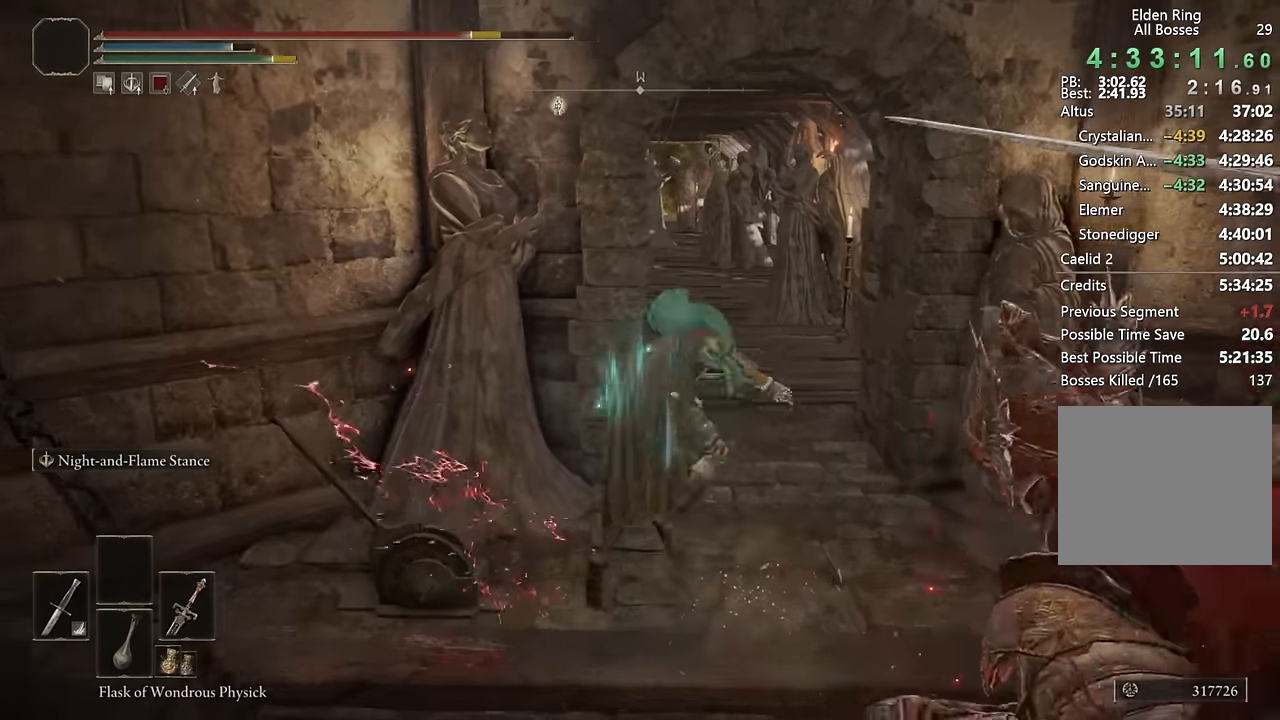
{"buttons": ["CIRCLE"], "left_stick": "up", "right_stick": "center", "events": [[67, "CIRCLE", "up"], [117, "CIRCLE", "down"], [183, "CIRCLE", "up"], [333, "CIRCLE", "down"]]}
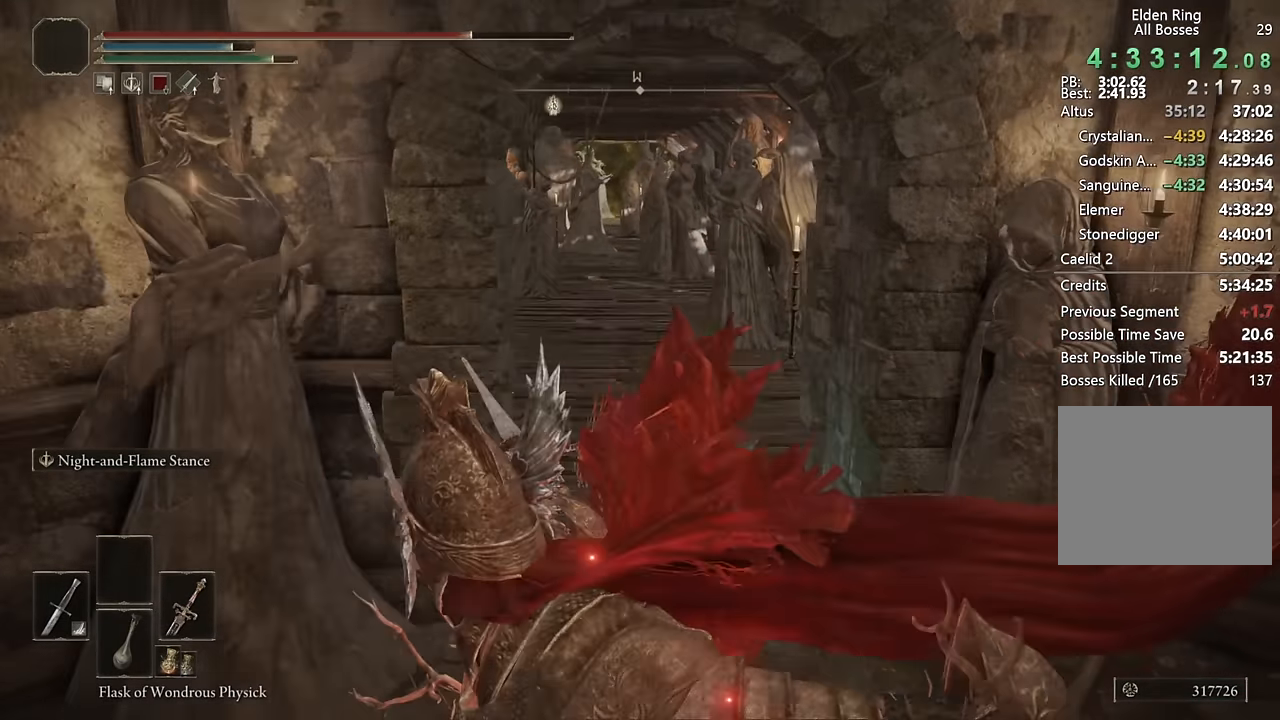
{"buttons": ["CIRCLE"], "left_stick": "up", "right_stick": "center", "events": [[317, "right_stick", "down-left"], [400, "right_stick", "center"]]}
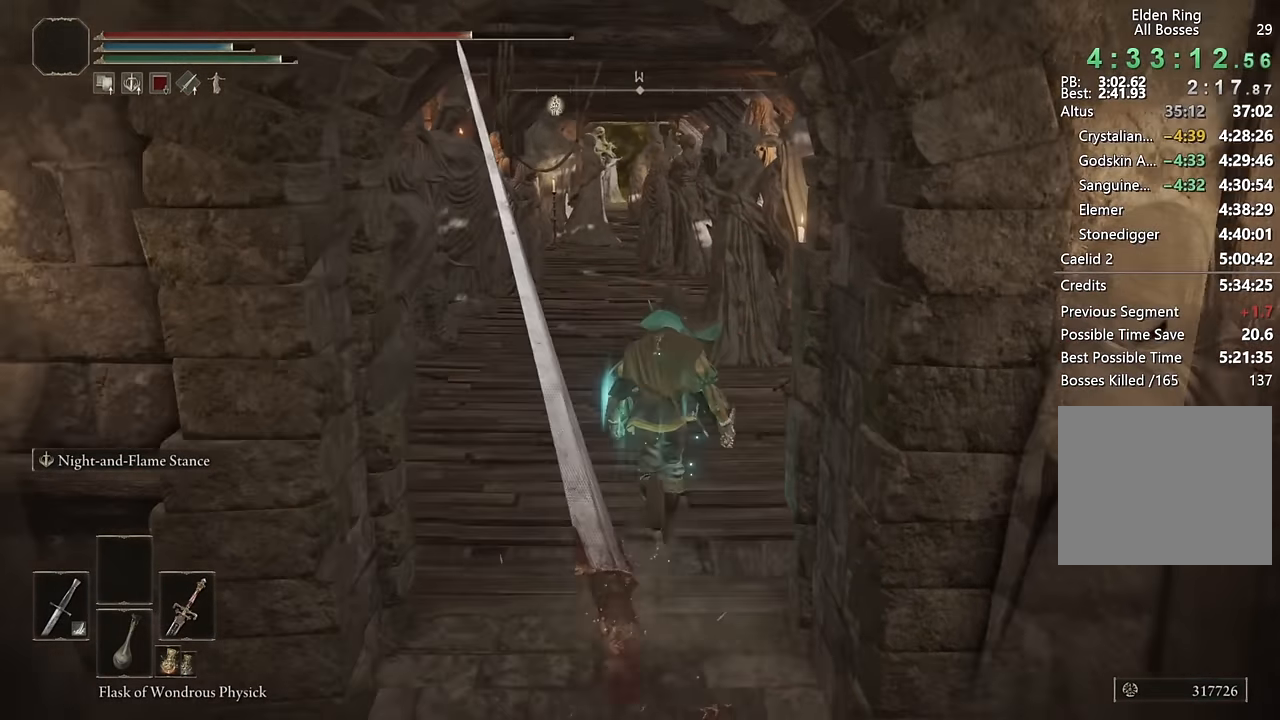
{"buttons": ["CIRCLE"], "left_stick": "up", "right_stick": "center", "events": []}
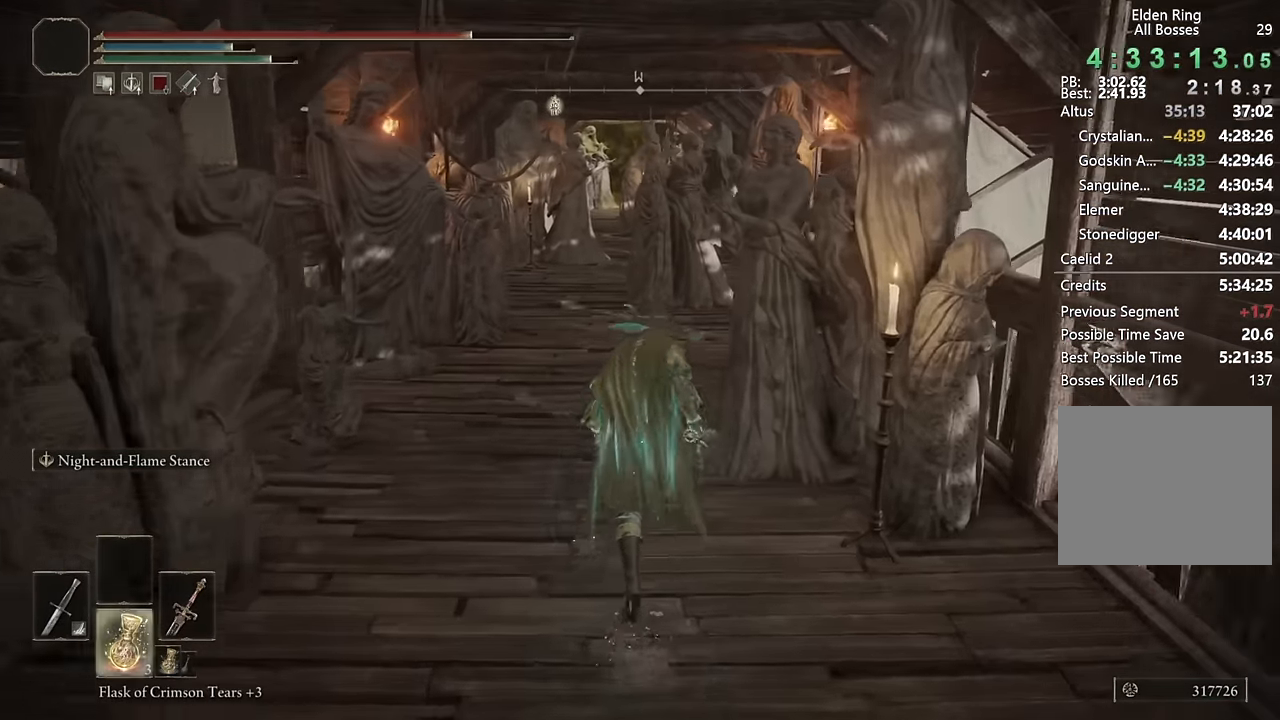
{"buttons": ["CIRCLE"], "left_stick": "up", "right_stick": "center", "events": []}
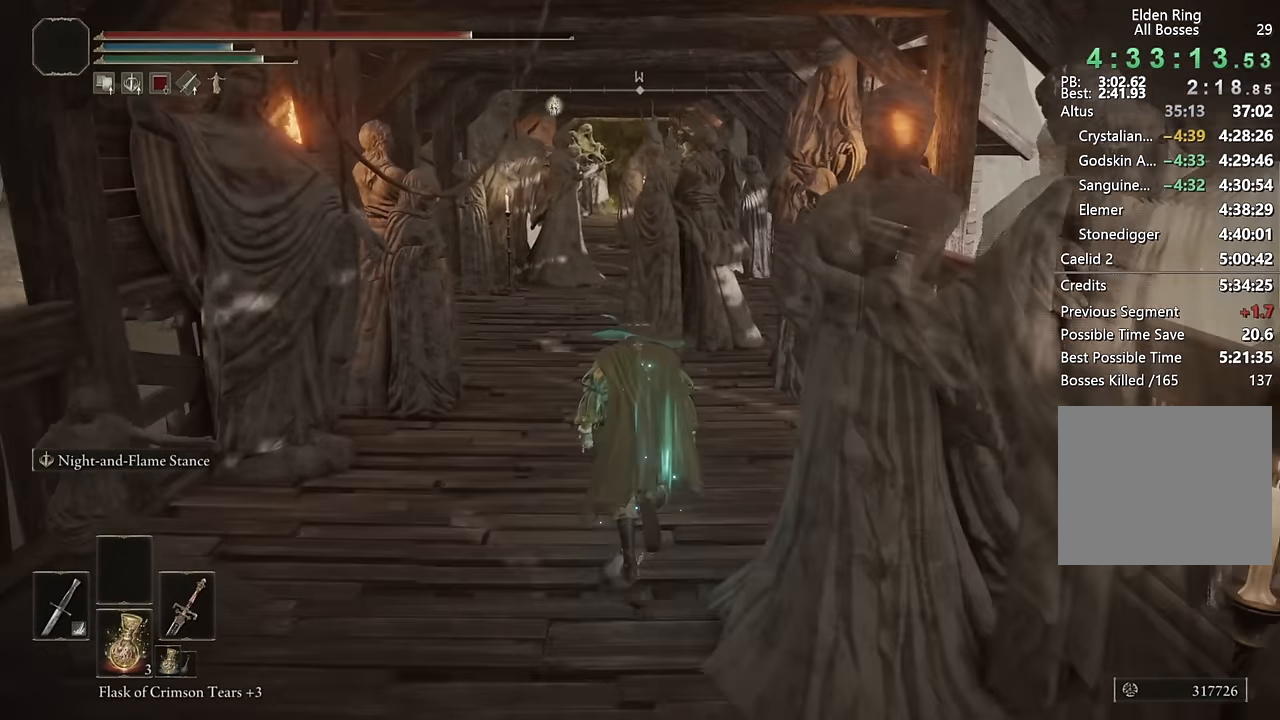
{"buttons": ["CIRCLE"], "left_stick": "up", "right_stick": "center", "events": [[83, "DPAD_LEFT", "down"], [150, "DPAD_LEFT", "up"]]}
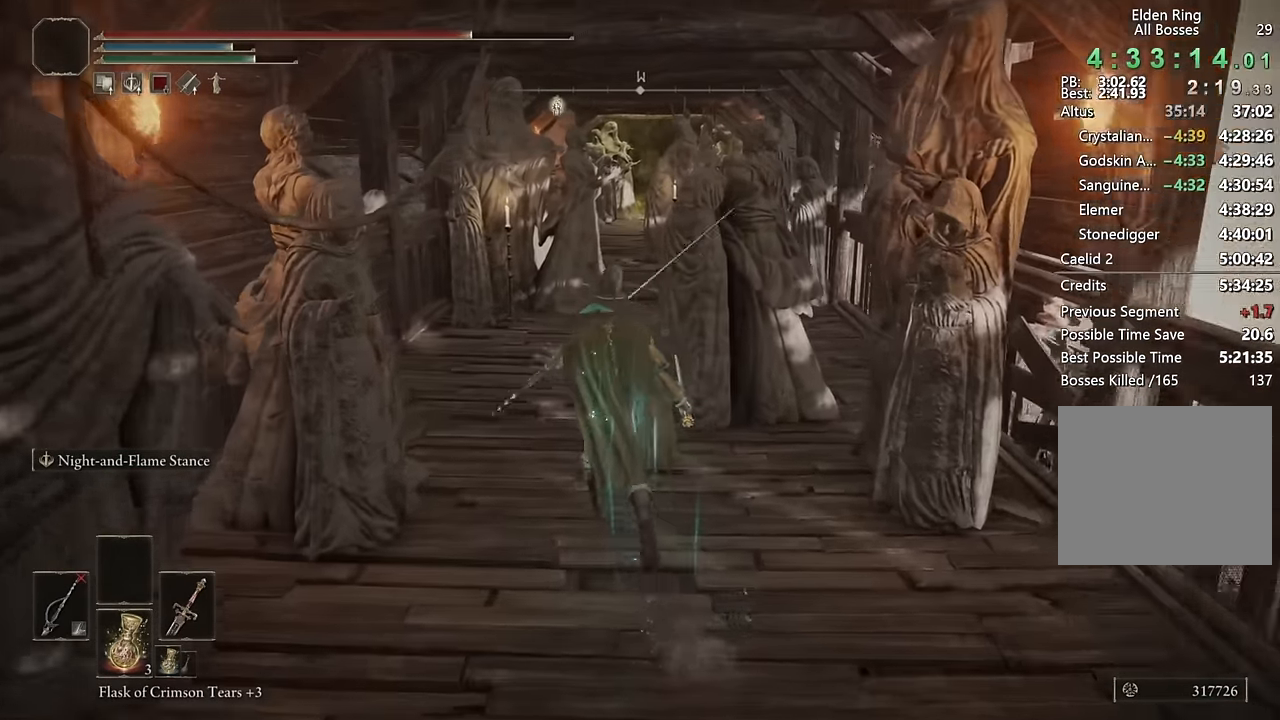
{"buttons": ["CIRCLE"], "left_stick": "up", "right_stick": "center", "events": []}
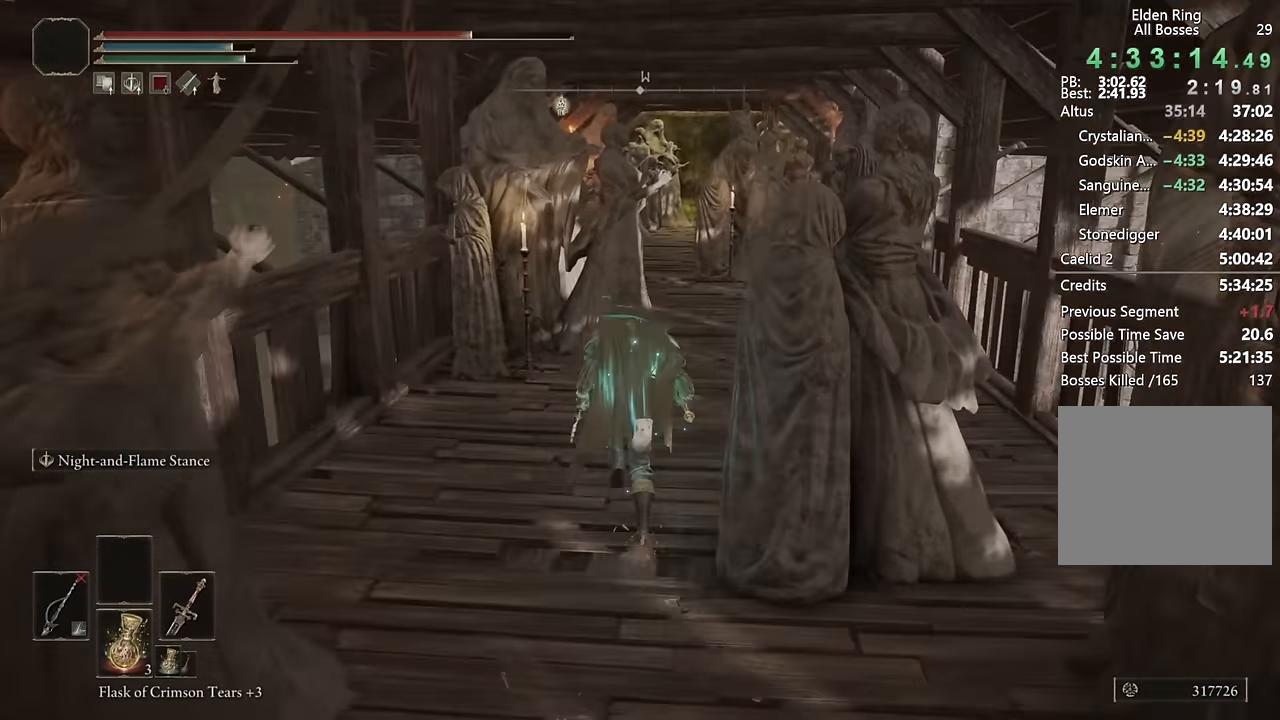
{"buttons": ["CIRCLE"], "left_stick": "up", "right_stick": "center", "events": [[100, "TRIANGLE", "down"], [200, "L1", "down"], [267, "TRIANGLE", "up"], [333, "L1", "up"]]}
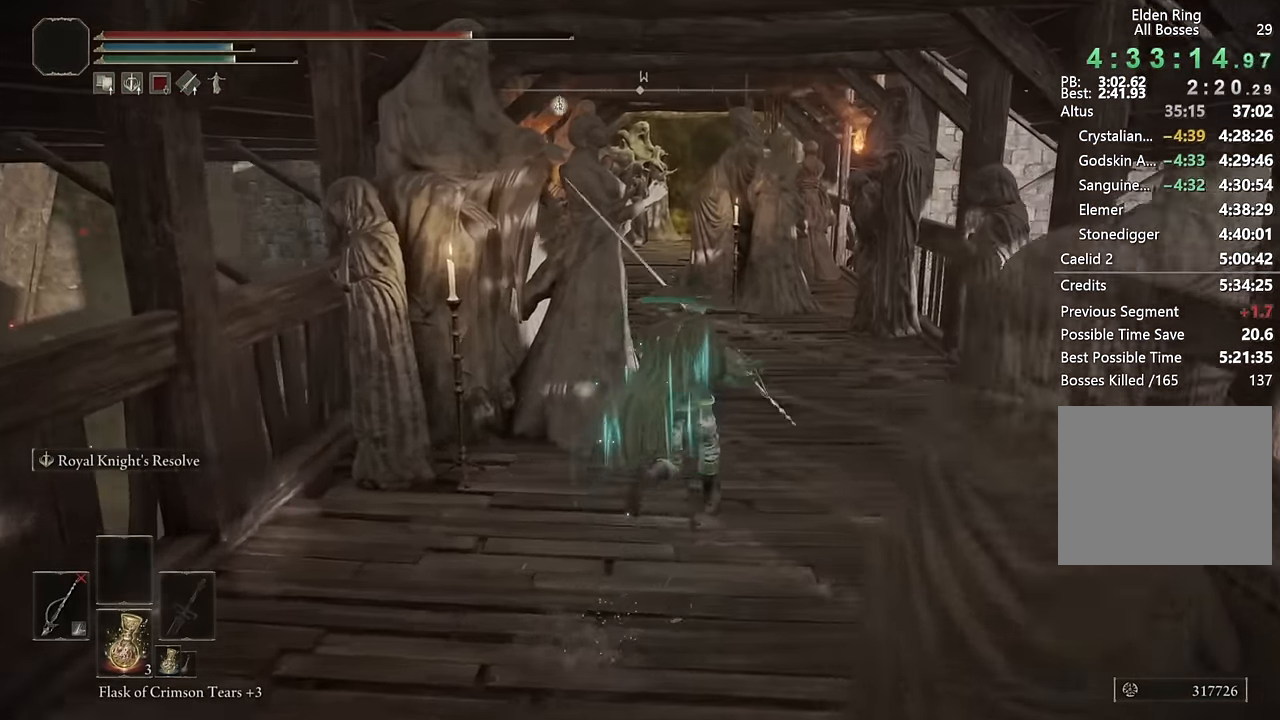
{"buttons": ["CIRCLE"], "left_stick": "up", "right_stick": "center", "events": [[150, "right_stick", "down-left"], [267, "right_stick", "center"]]}
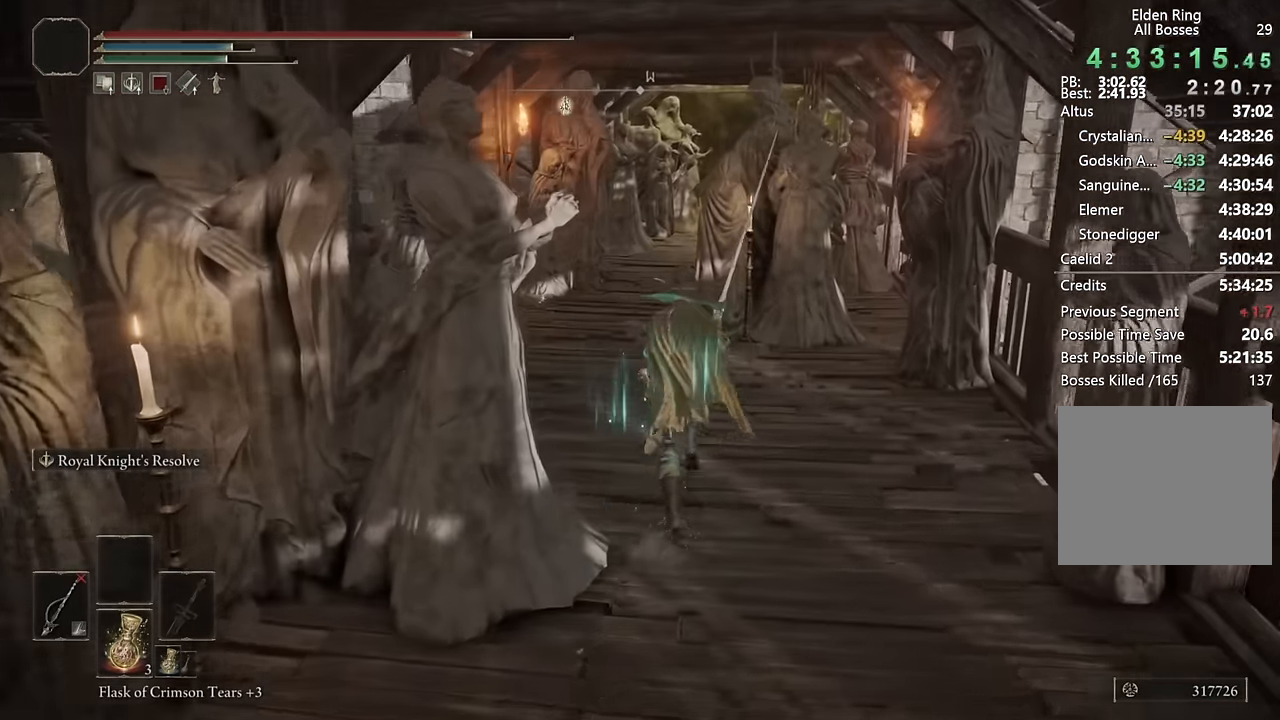
{"buttons": ["CIRCLE"], "left_stick": "up", "right_stick": "center", "events": []}
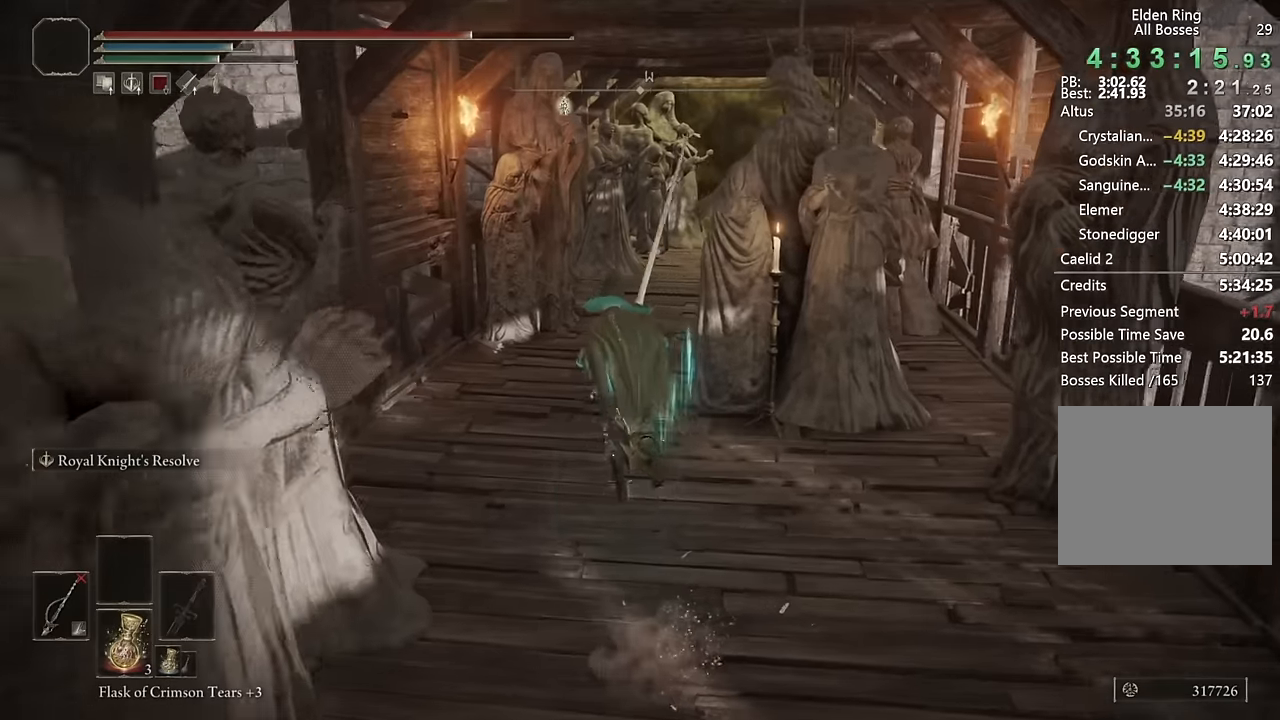
{"buttons": ["CIRCLE"], "left_stick": "up", "right_stick": "center", "events": []}
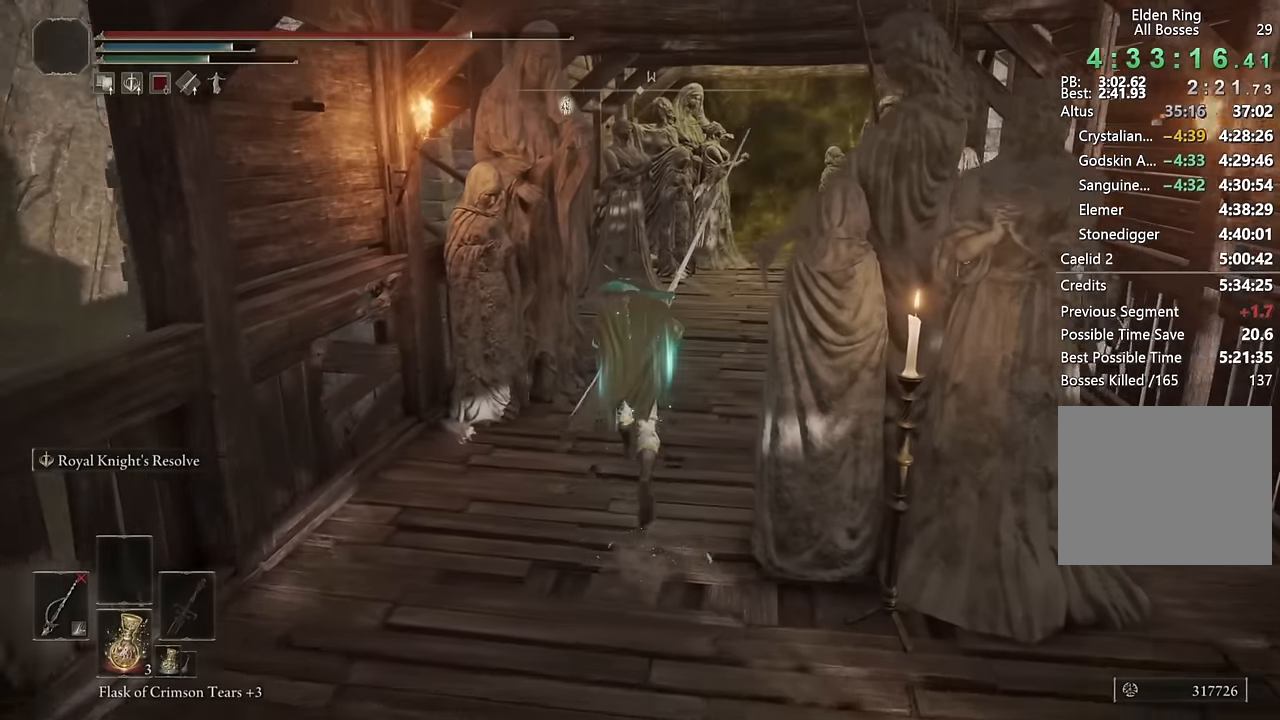
{"buttons": ["CIRCLE"], "left_stick": "up", "right_stick": "center", "events": [[200, "right_stick", "right"], [316, "right_stick", "center"]]}
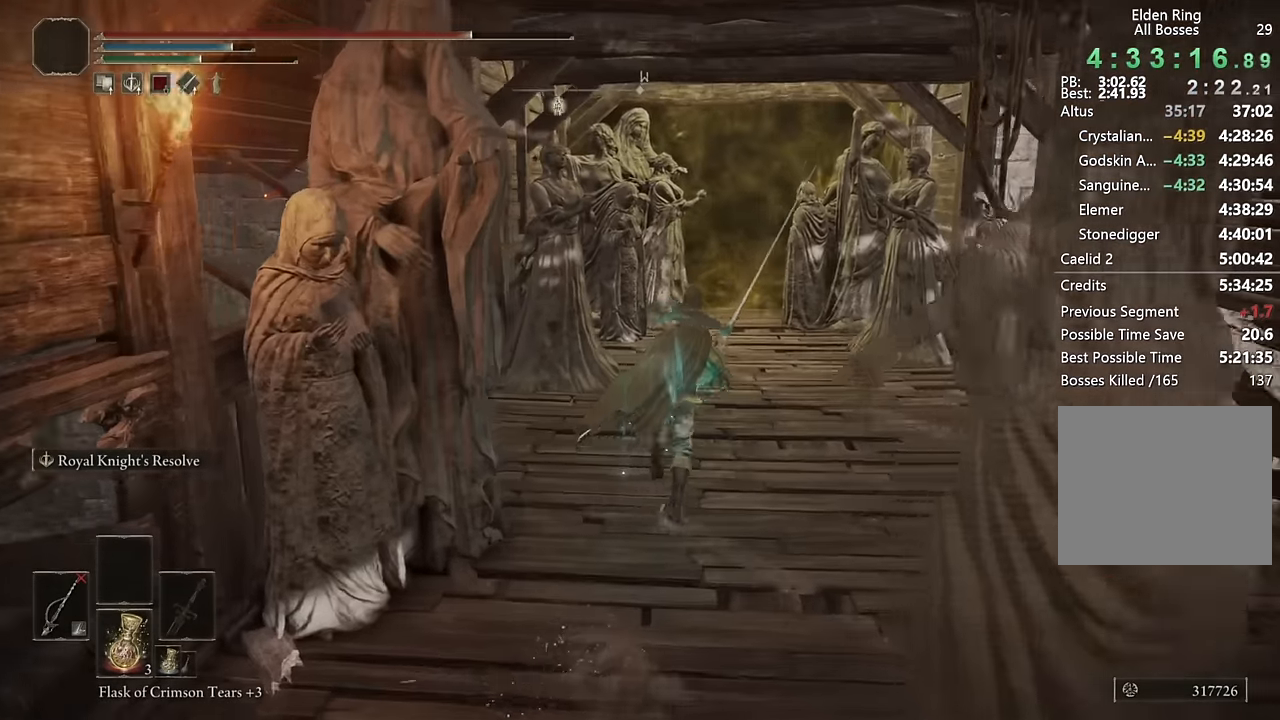
{"buttons": ["CIRCLE"], "left_stick": "up", "right_stick": "center", "events": []}
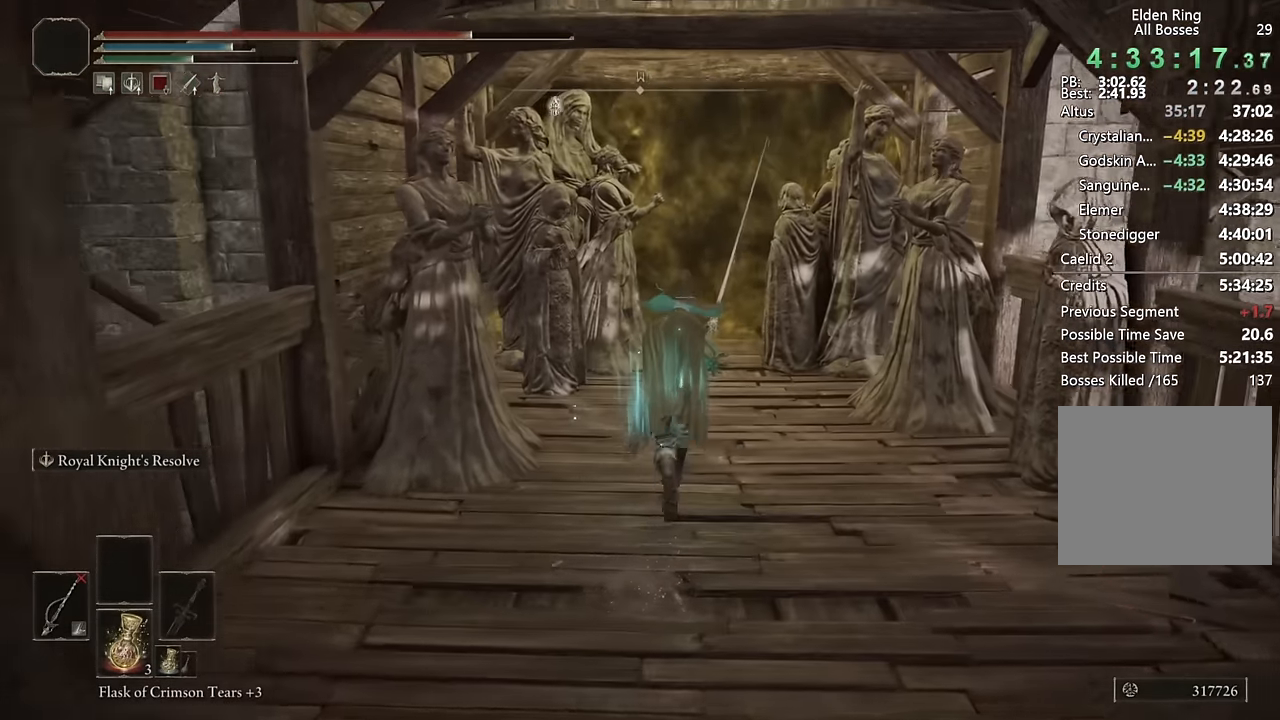
{"buttons": ["CIRCLE"], "left_stick": "up", "right_stick": "center", "events": []}
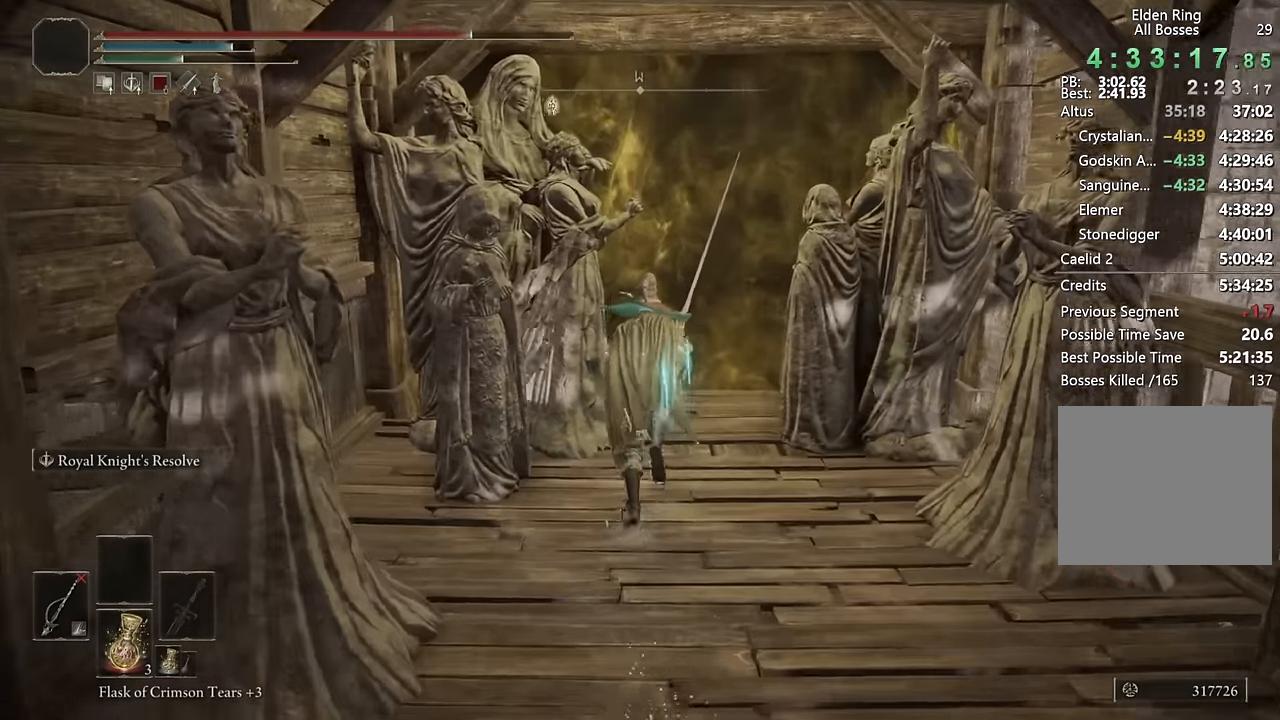
{"buttons": ["CIRCLE"], "left_stick": "up", "right_stick": "center", "events": [[166, "L2", "down"], [366, "L2", "up"], [383, "right_stick", "down-left"], [483, "right_stick", "center"]]}
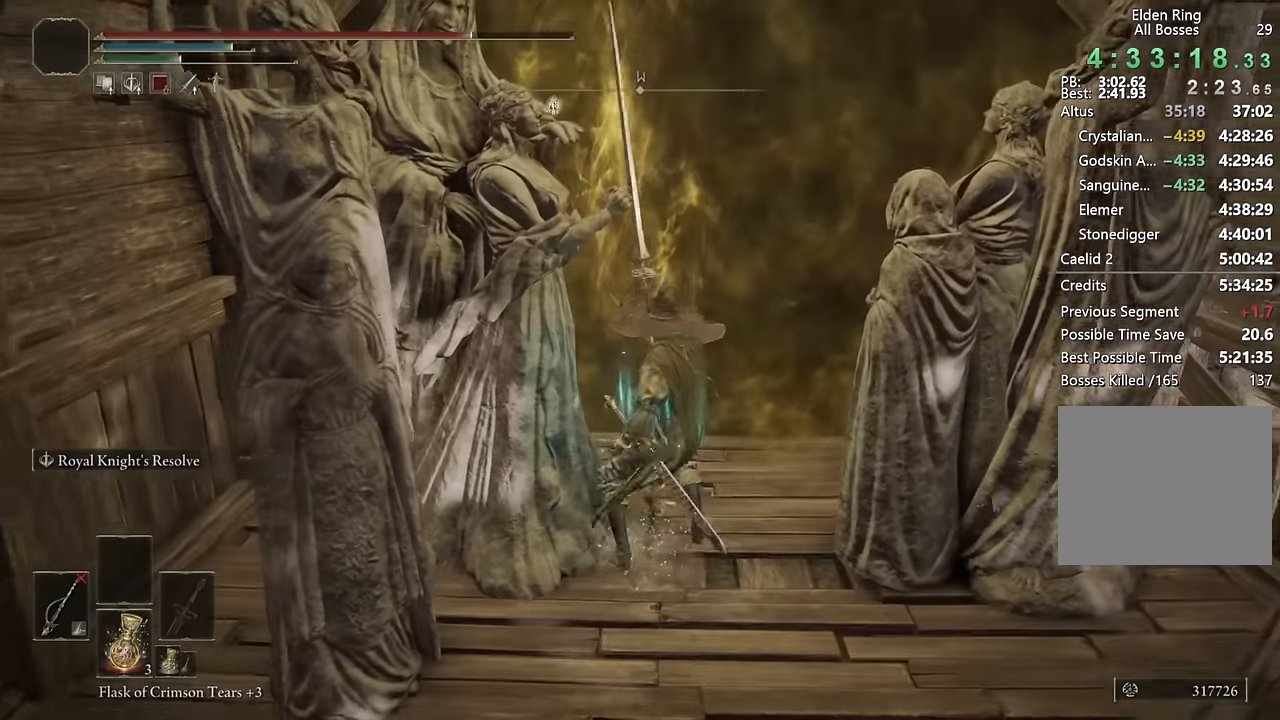
{"buttons": ["CIRCLE", "TRIANGLE"], "left_stick": "up", "right_stick": "center", "events": [[216, "TRIANGLE", "down"]]}
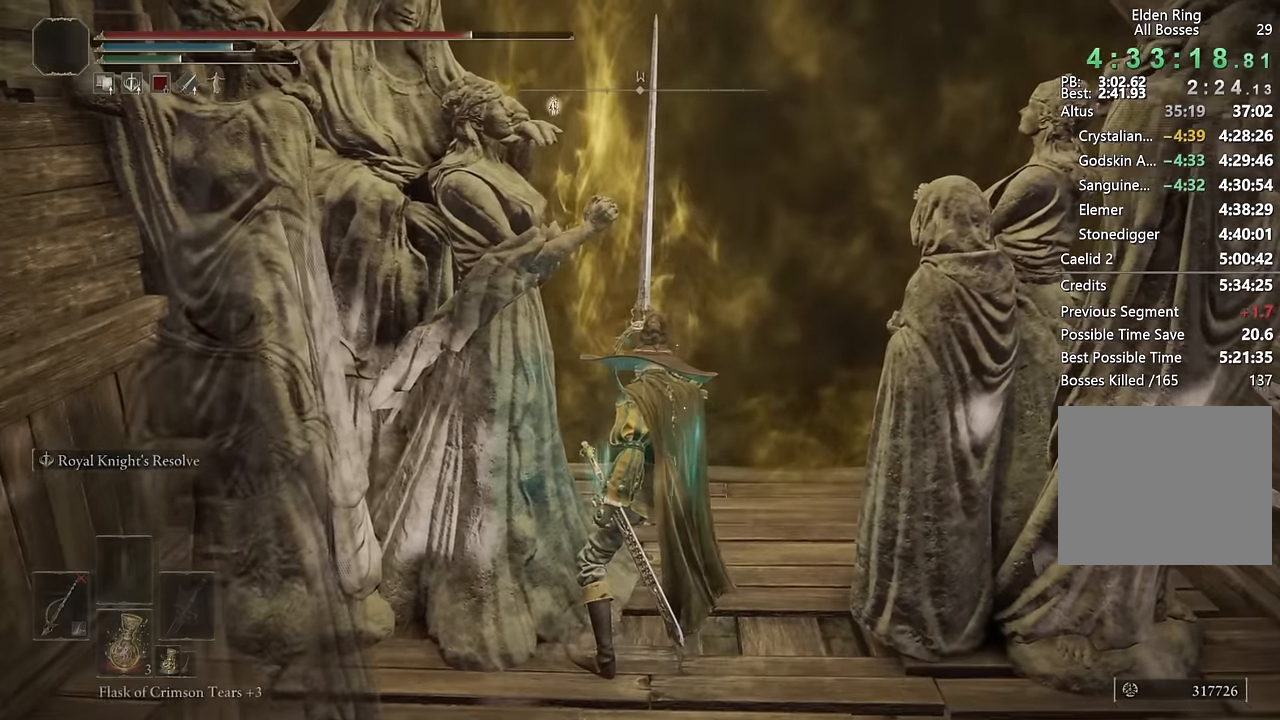
{"buttons": [], "left_stick": "up", "right_stick": "center", "events": [[216, "R1", "down"], [300, "R1", "up"], [366, "R1", "down"], [466, "CIRCLE", "up"], [466, "R1", "up"], [483, "TRIANGLE", "up"]]}
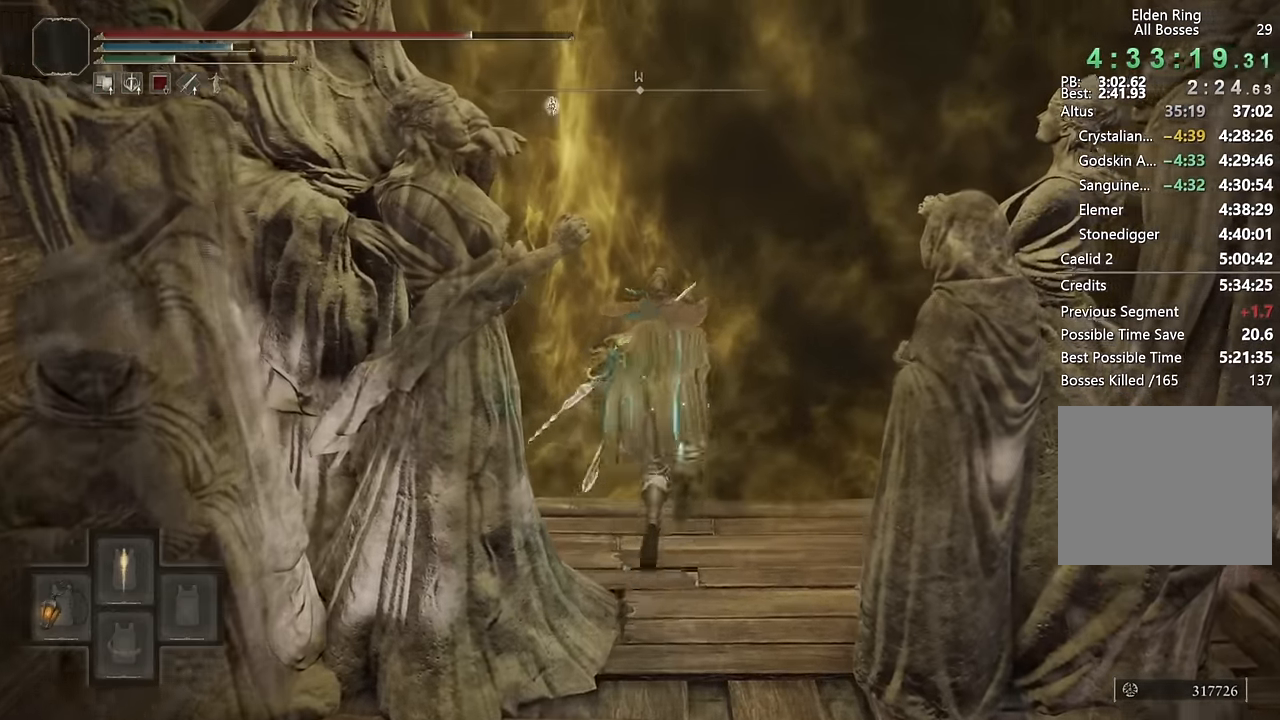
{"buttons": [], "left_stick": "up", "right_stick": "center", "events": [[66, "TRIANGLE", "down"], [150, "TRIANGLE", "up"], [200, "TRIANGLE", "down"], [283, "TRIANGLE", "up"]]}
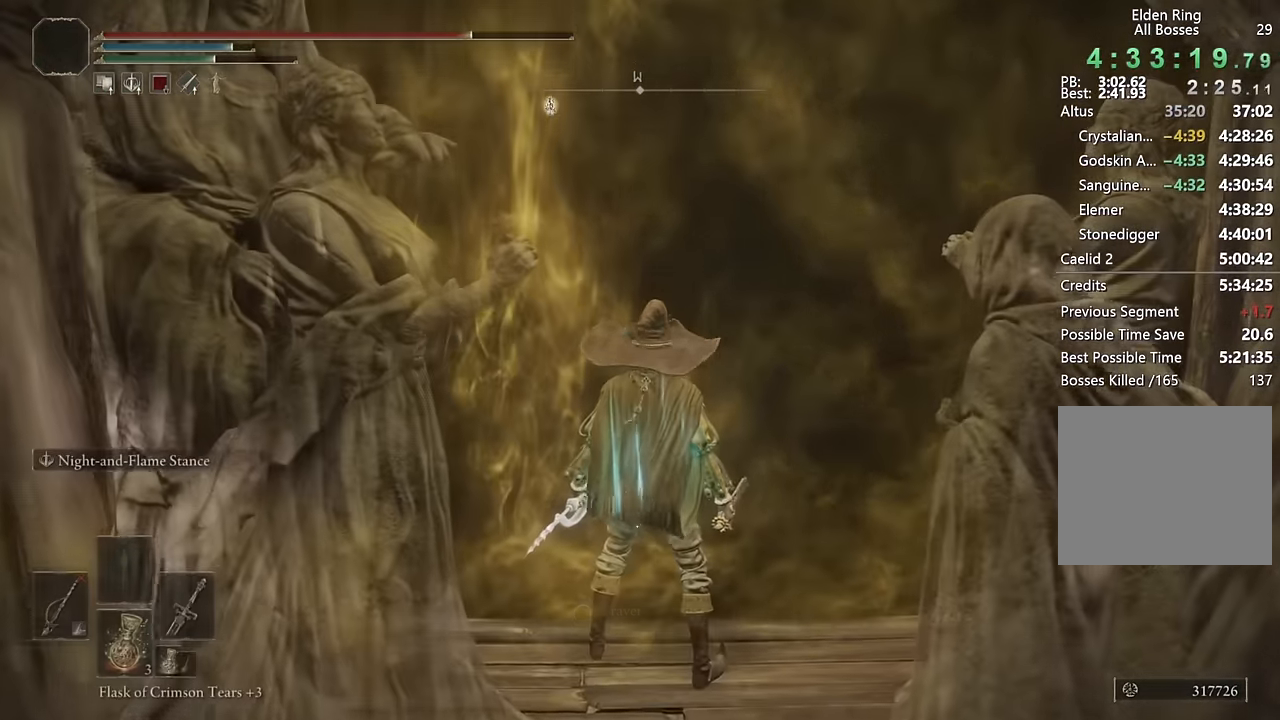
{"buttons": [], "left_stick": "up", "right_stick": "center", "events": []}
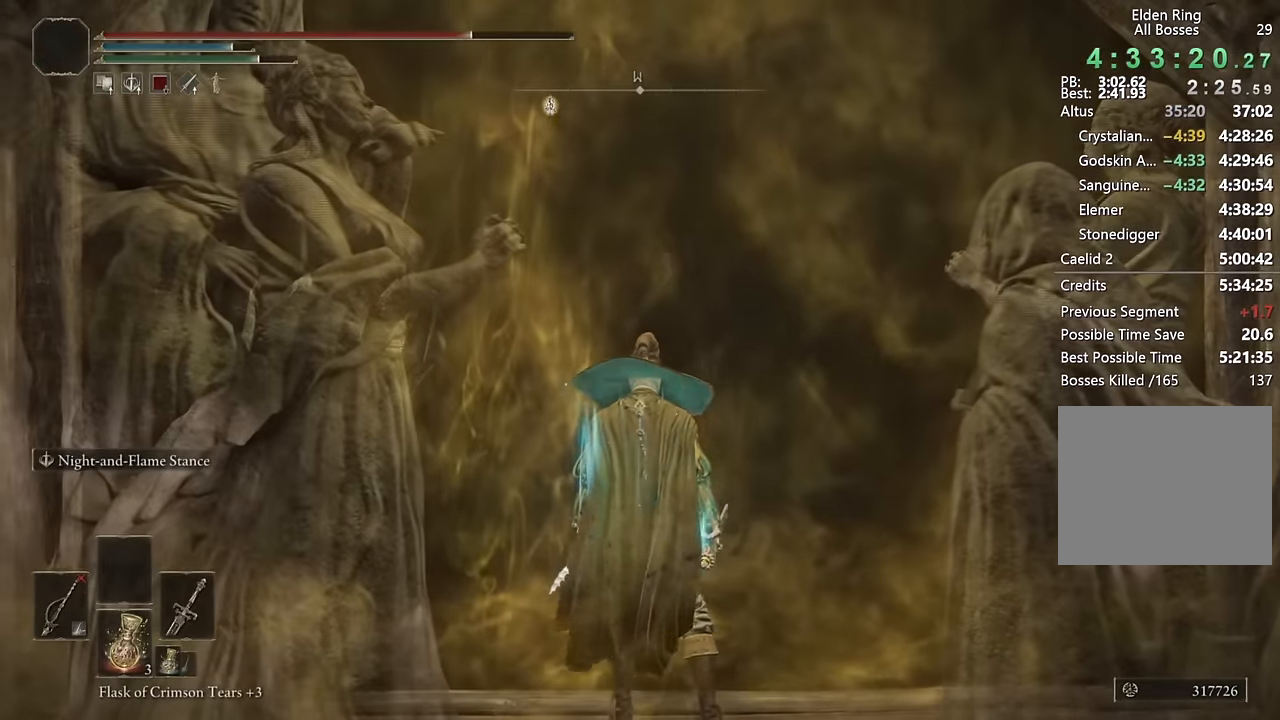
{"buttons": [], "left_stick": "center", "right_stick": "center", "events": [[16, "left_stick", "center"]]}
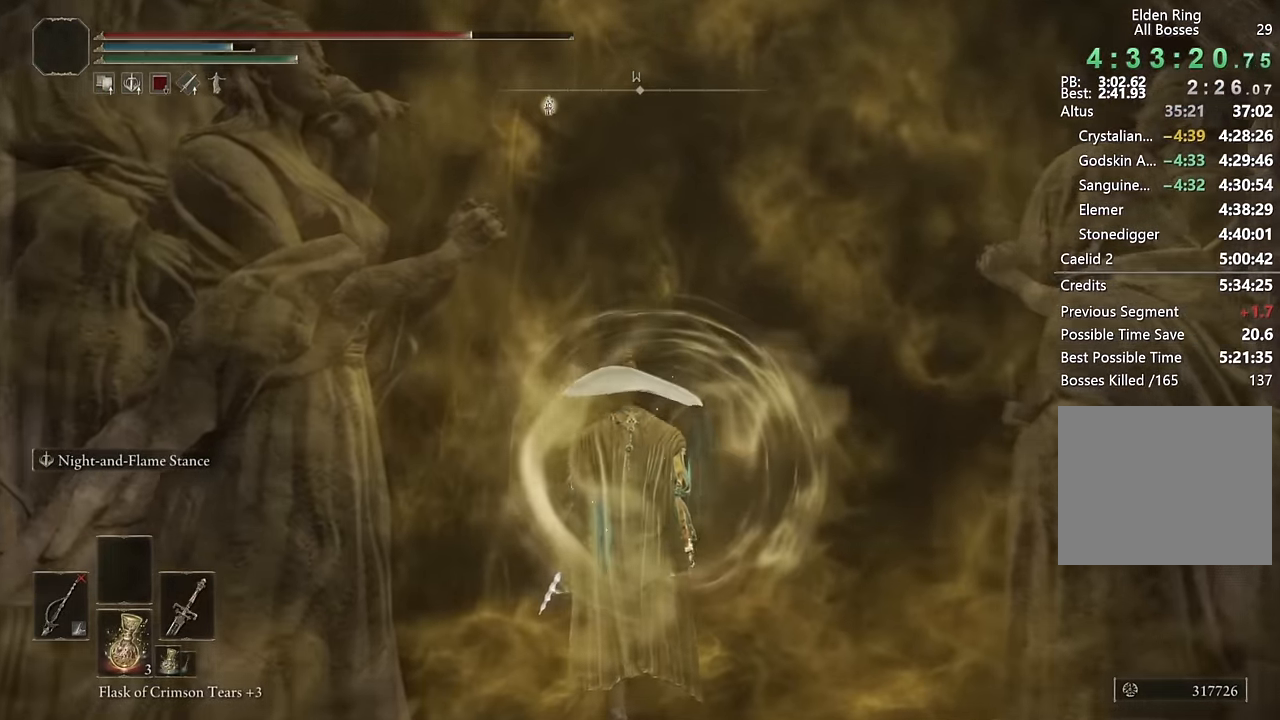
{"buttons": ["R3"], "left_stick": "center", "right_stick": "center", "events": [[483, "R3", "down"]]}
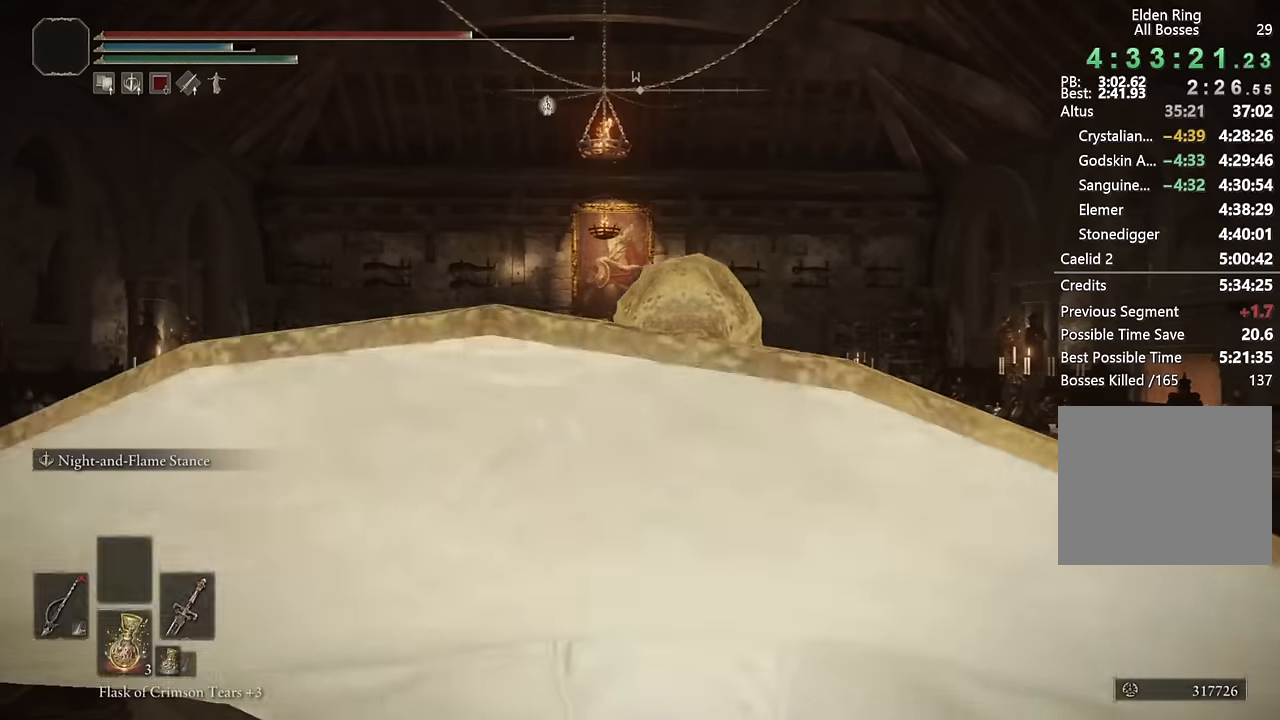
{"buttons": [], "left_stick": "down", "right_stick": "center", "events": [[150, "R3", "up"], [433, "left_stick", "down"]]}
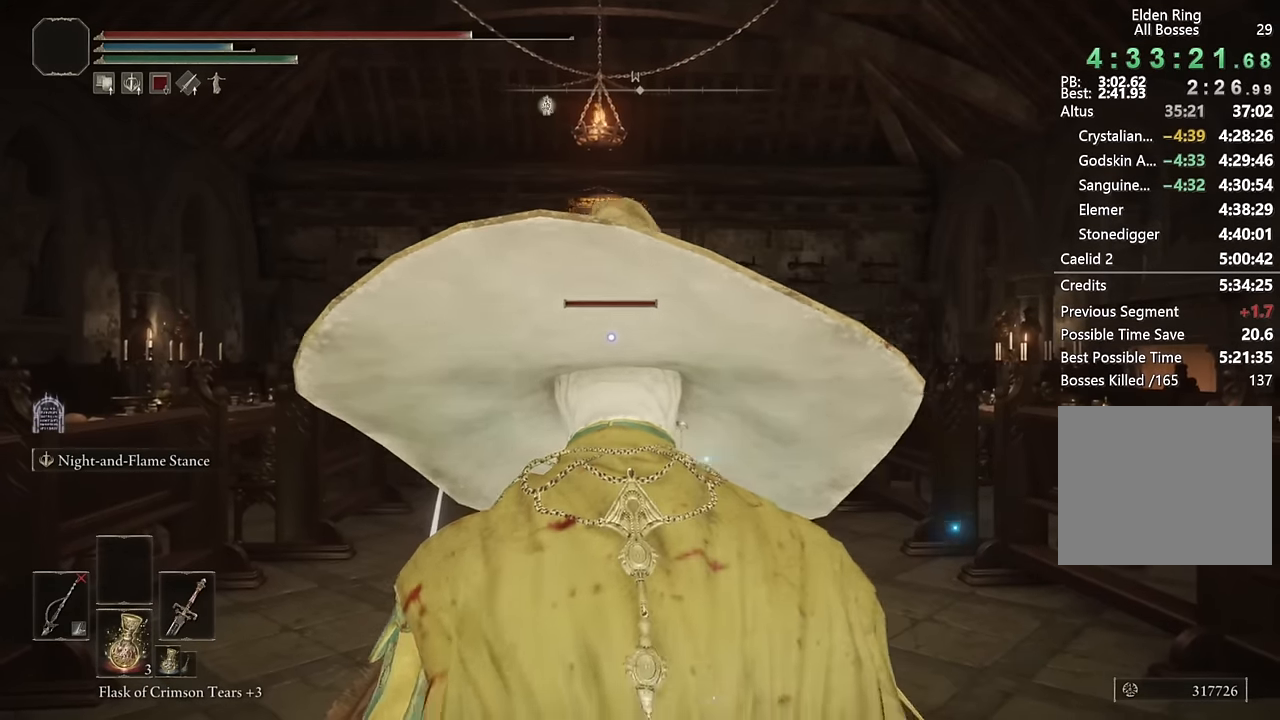
{"buttons": [], "left_stick": "down", "right_stick": "center", "events": []}
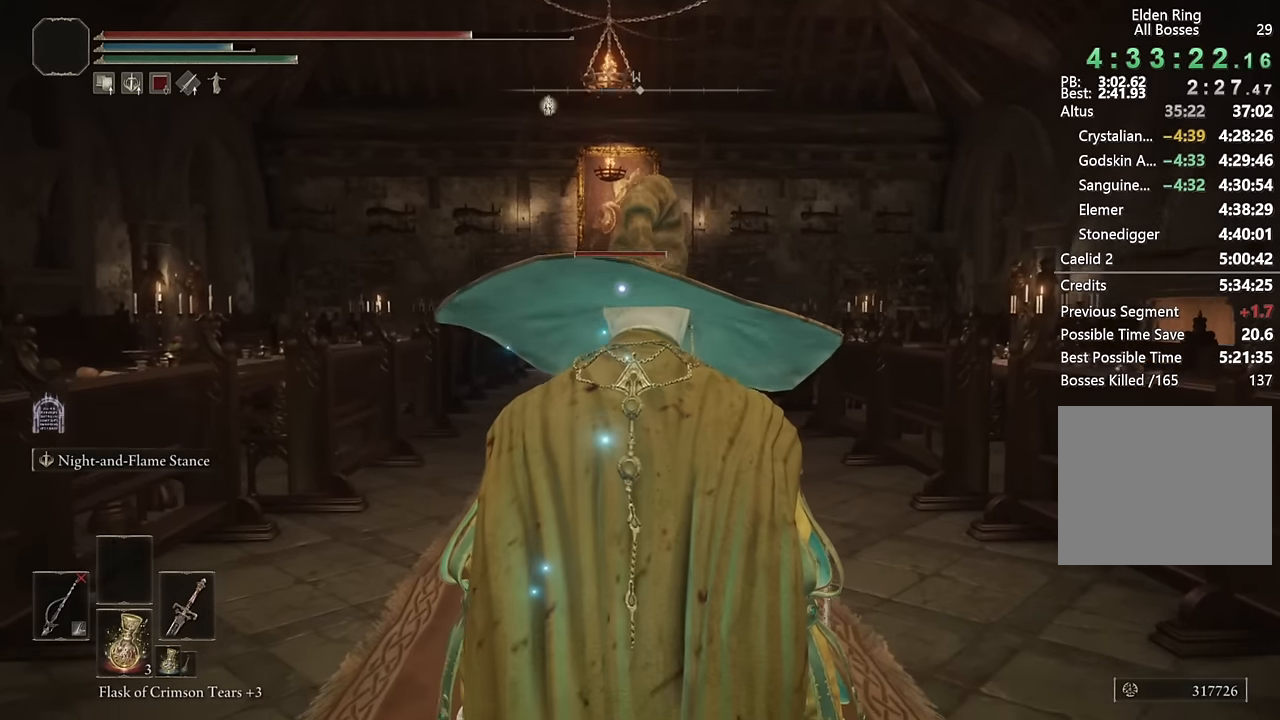
{"buttons": ["L2", "R1"], "left_stick": "down", "right_stick": "center", "events": [[166, "L2", "down"], [333, "R1", "down"]]}
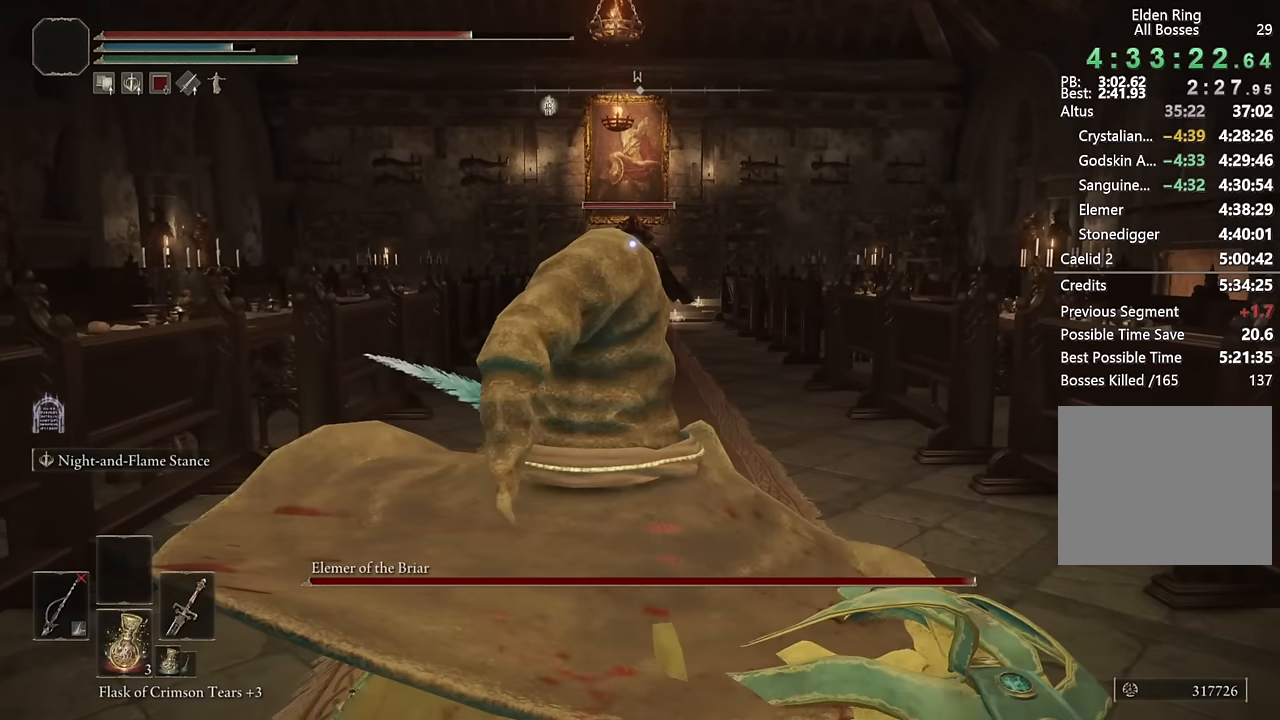
{"buttons": ["L2", "R1"], "left_stick": "center", "right_stick": "center", "events": [[283, "left_stick", "center"]]}
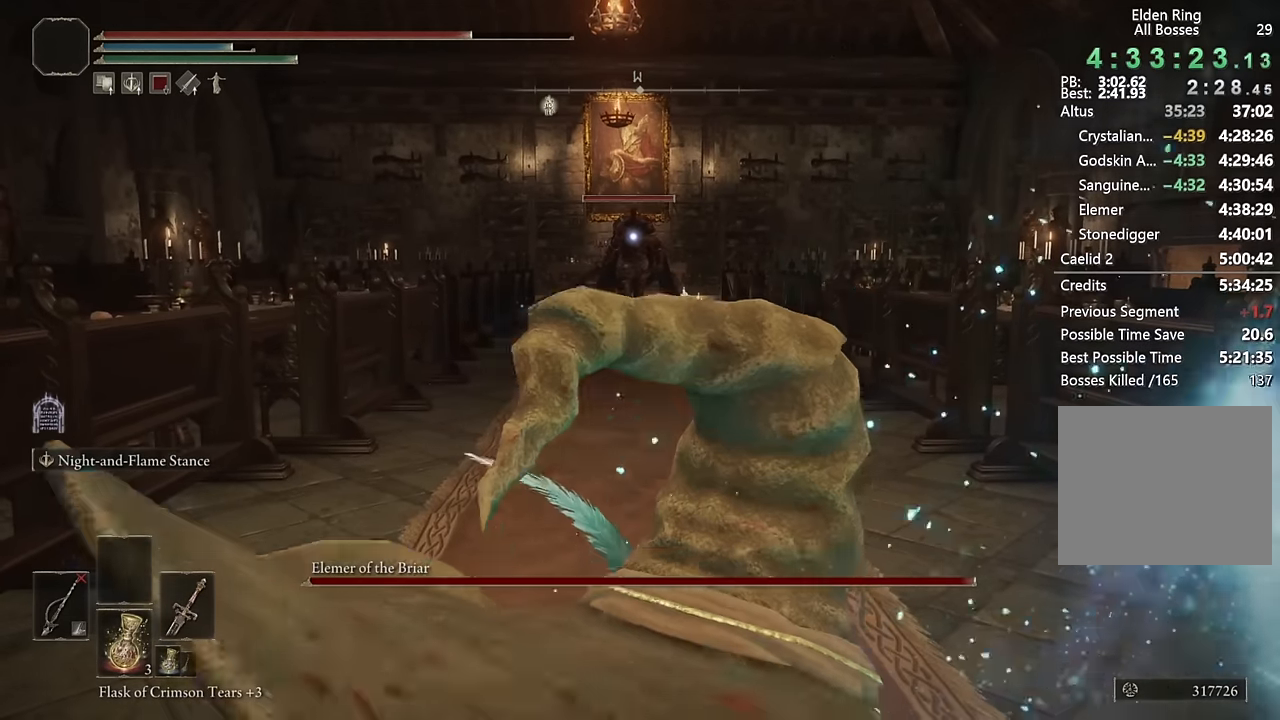
{"buttons": ["L2", "R1"], "left_stick": "center", "right_stick": "center", "events": [[83, "L2", "up"], [383, "L2", "down"]]}
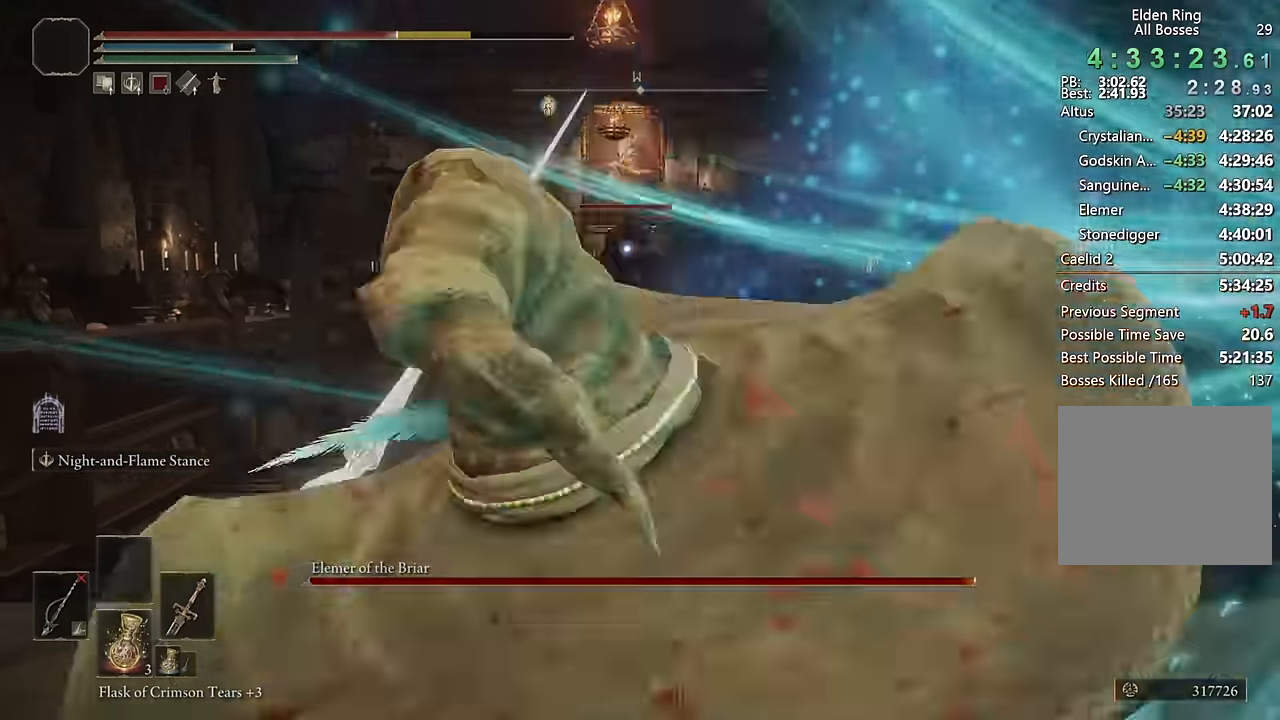
{"buttons": ["L2"], "left_stick": "center", "right_stick": "center", "events": [[83, "L2", "up"], [133, "L2", "down"], [483, "R1", "up"]]}
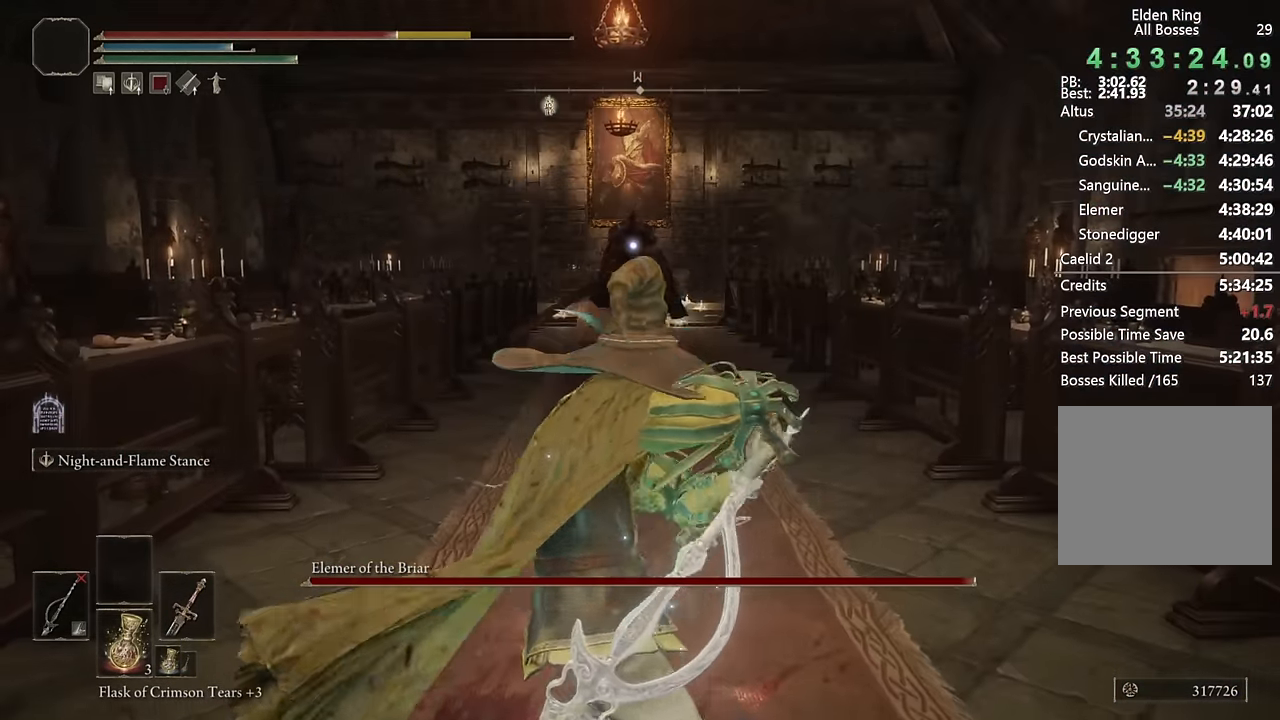
{"buttons": ["L2", "R1"], "left_stick": "right", "right_stick": "center", "events": [[16, "L2", "up"], [16, "left_stick", "down-right"], [100, "left_stick", "right"], [166, "L2", "down"], [300, "R1", "down"]]}
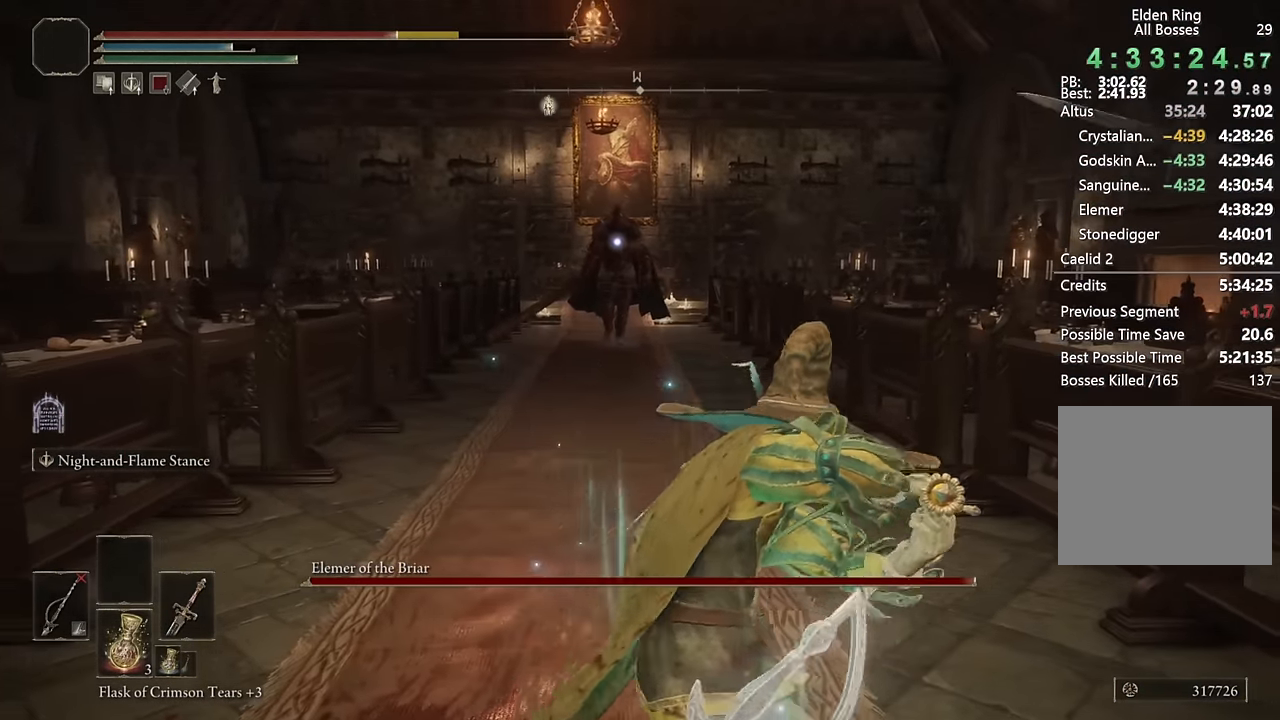
{"buttons": ["R1"], "left_stick": "up", "right_stick": "center", "events": [[433, "L2", "up"], [500, "left_stick", "up"]]}